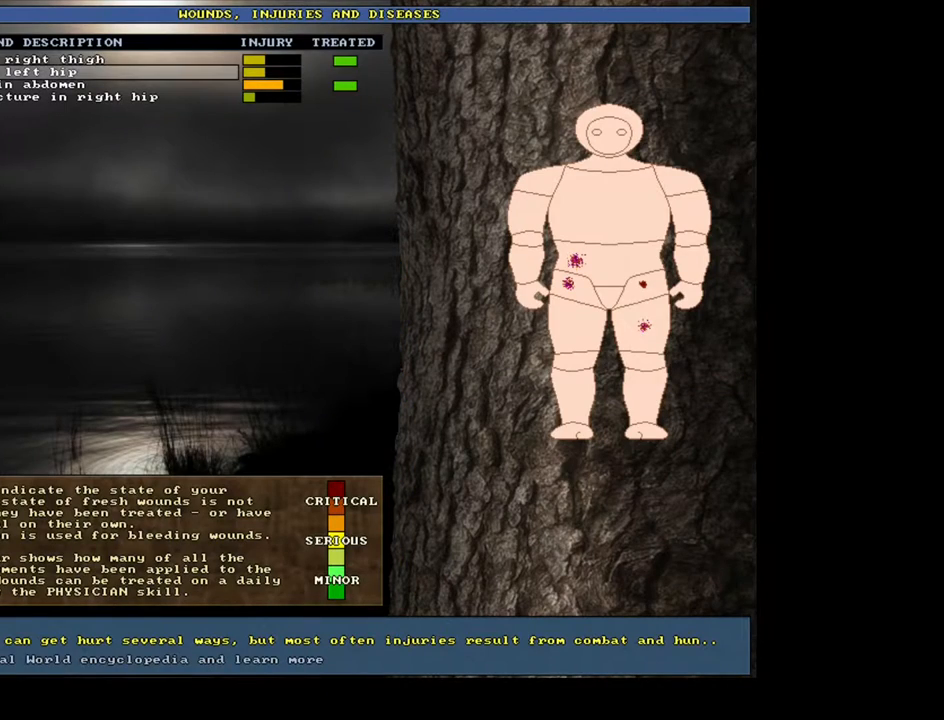
Gameplay with keyboard and mouse; each line is a JSON object with the keys and mouse buttons held at the frame after it. "events" lists presses ("down") and releases ("up") of "0", "1", "2", "3", "4", "5", "6", "7", "8", "9", "a", "alt_l", "alt_r", "b", "backslash", "backspace", "c", "caps_lock", "ctrl_l", "ctrl_r", "d", "down", "e", "equals", "escape", "f", "f1", "f10", "f11", "f12", "f2", "f3", "f4", "f5", "f6", "f7", "f8", "f9", "g", "h", "i", "j", "k", "l", "lbracket", "left", "m", "minus", "n", "num0", "num1", "num2", "num3", "num4", "num5", "num6", "num7", "num8", "num9", "o", "p", "q", "r", "rbracket", "return", "right", "s", "shift", "space", "super", "t", "tab", "tilde", "u", "up", "v", "w", "x", "y", "z", "mouse_left", "mouse_wheel", "mouse_right", "mouse_mb4" and "mouse_mb5" between this image and that frame as [ms after this image, input, new state], when the widget could be followed in between. "mouse_left", "mouse_wheel", "mouse_right", "mouse_mb4", "mouse_mb5" = the "left", "wheel", "right", "mb4", "mb5" buttons of the "mouse" list. No other keys are recorded. "wheel" means that the mouse wheel is clicked or scrolled. Mouse movement is not recorded.
{"keys": ["return"], "mouse": [], "events": [[483, "return", "down"]]}
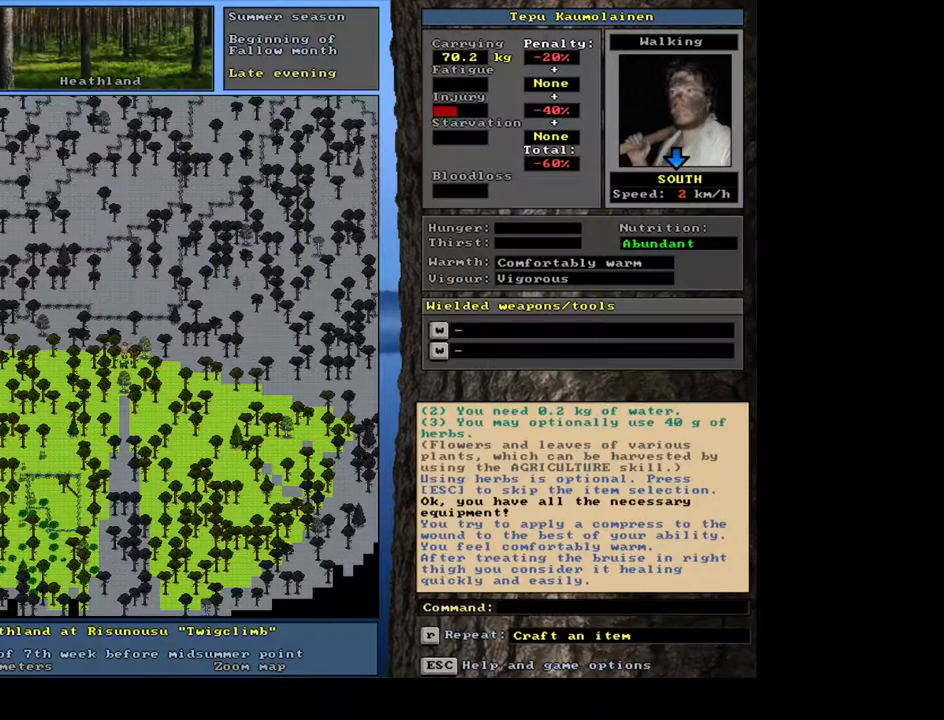
{"keys": [], "mouse": [], "events": [[100, "return", "up"]]}
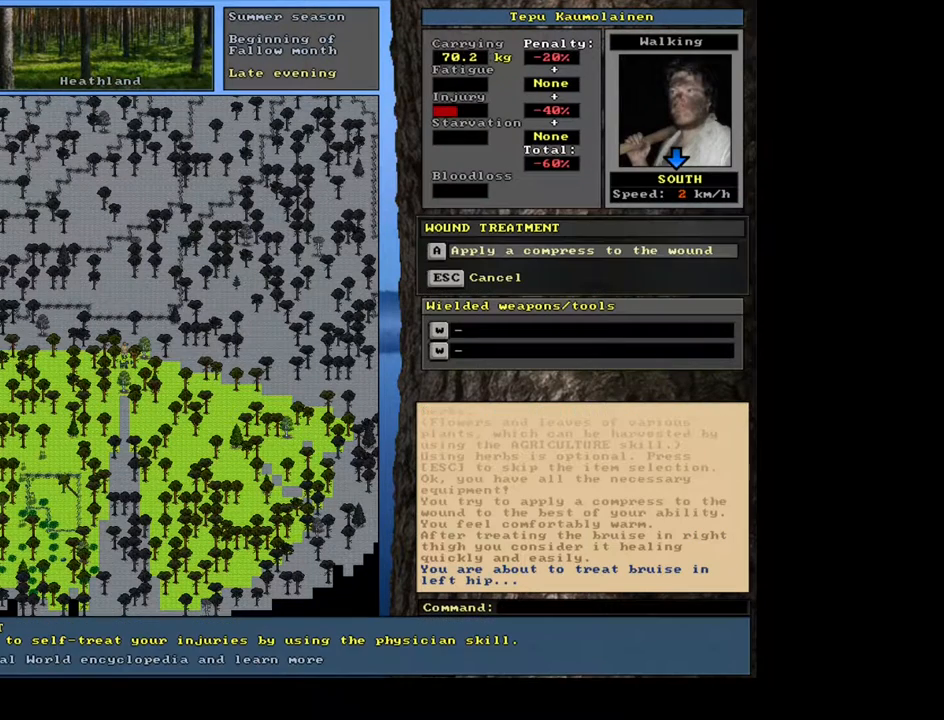
{"keys": [], "mouse": [], "events": []}
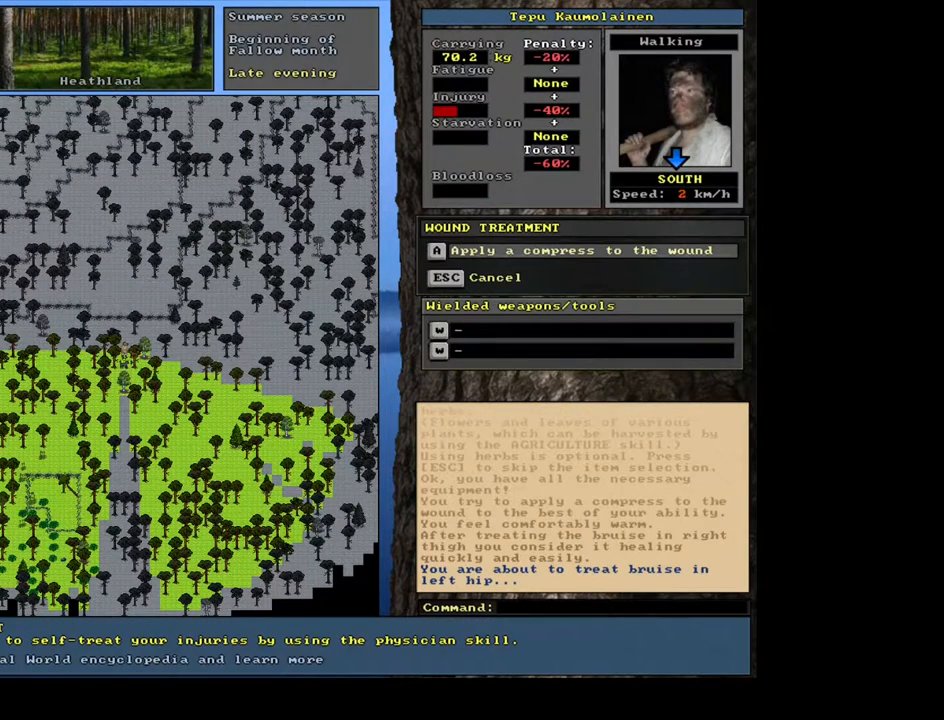
{"keys": [], "mouse": [], "events": [[50, "return", "down"], [167, "return", "up"]]}
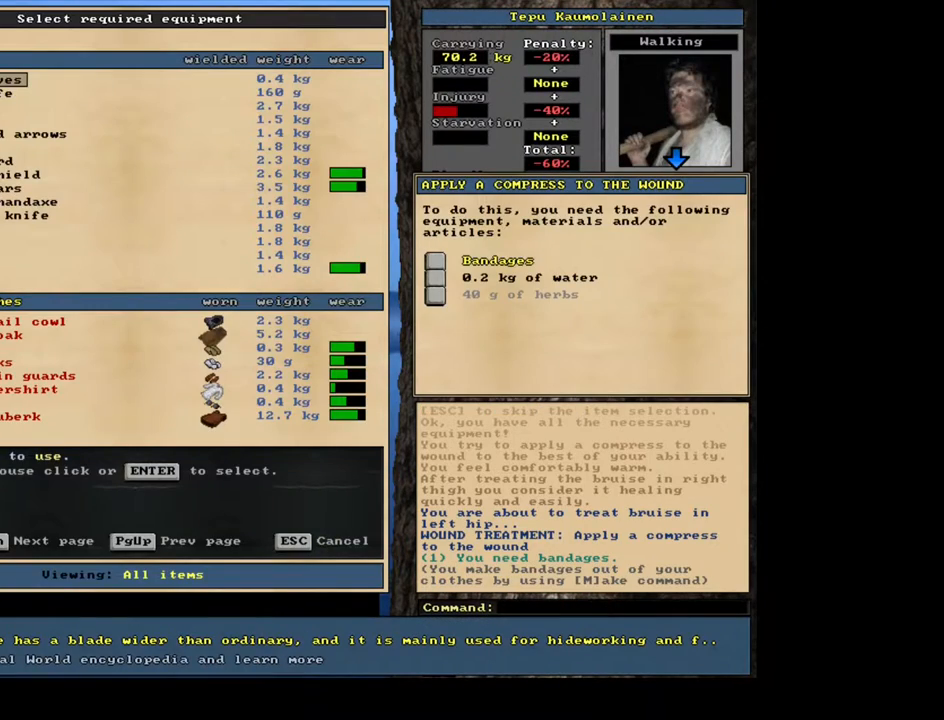
{"keys": ["escape"], "mouse": [], "events": [[433, "escape", "down"]]}
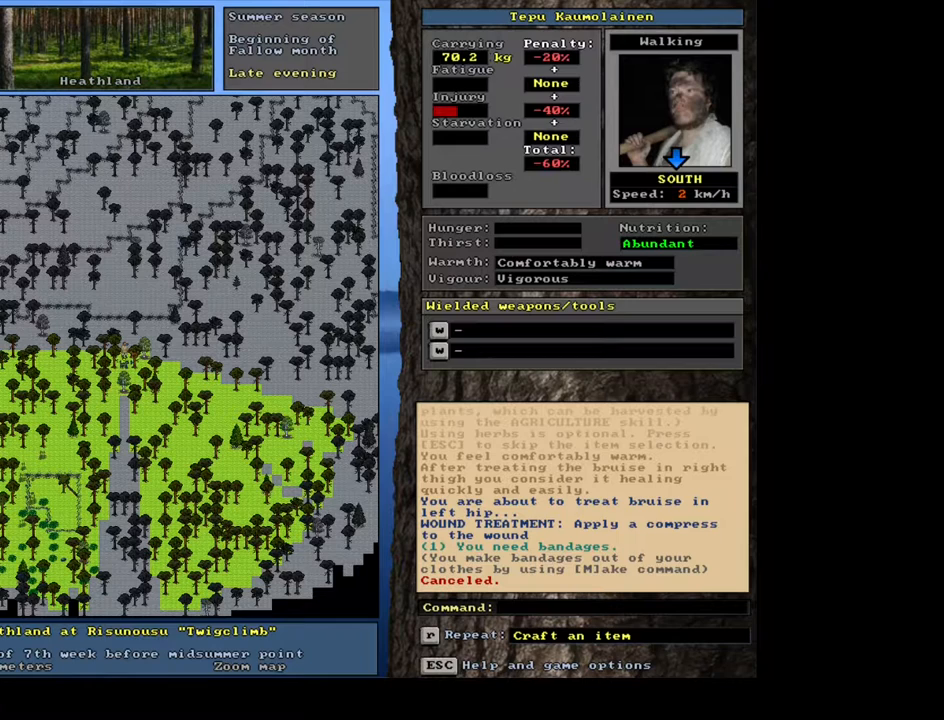
{"keys": [], "mouse": [], "events": [[17, "escape", "up"]]}
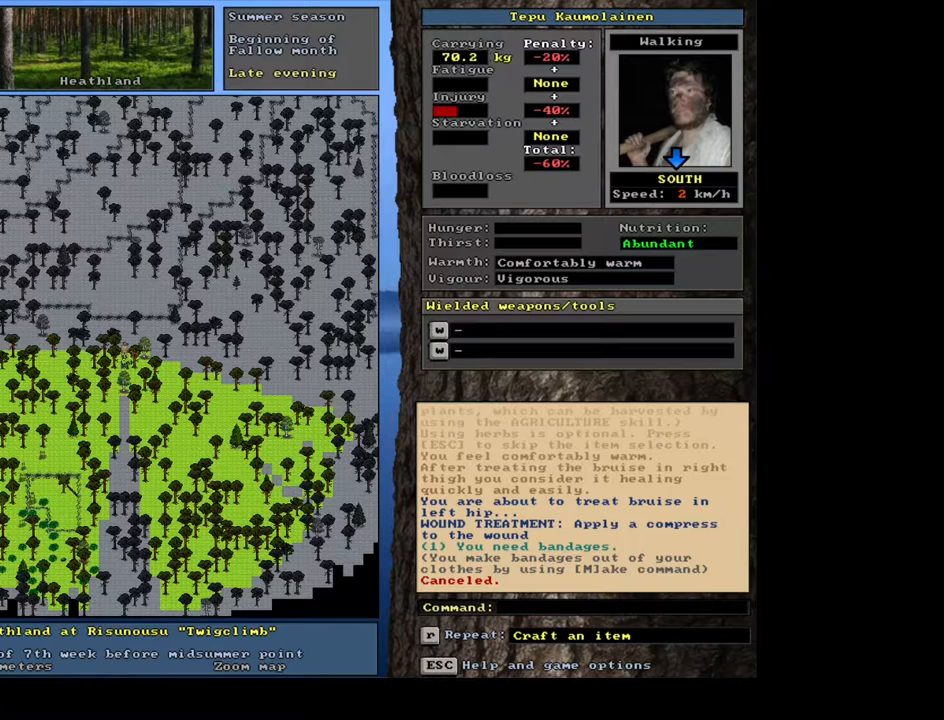
{"keys": [], "mouse": [], "events": []}
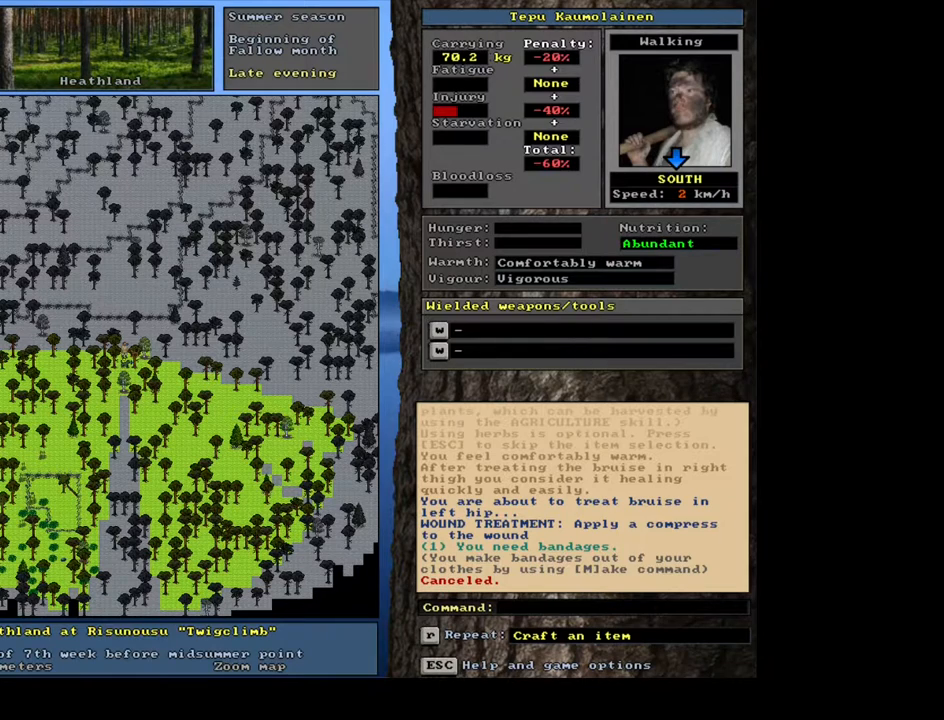
{"keys": [], "mouse": [], "events": [[250, "f7", "down"], [333, "f7", "up"]]}
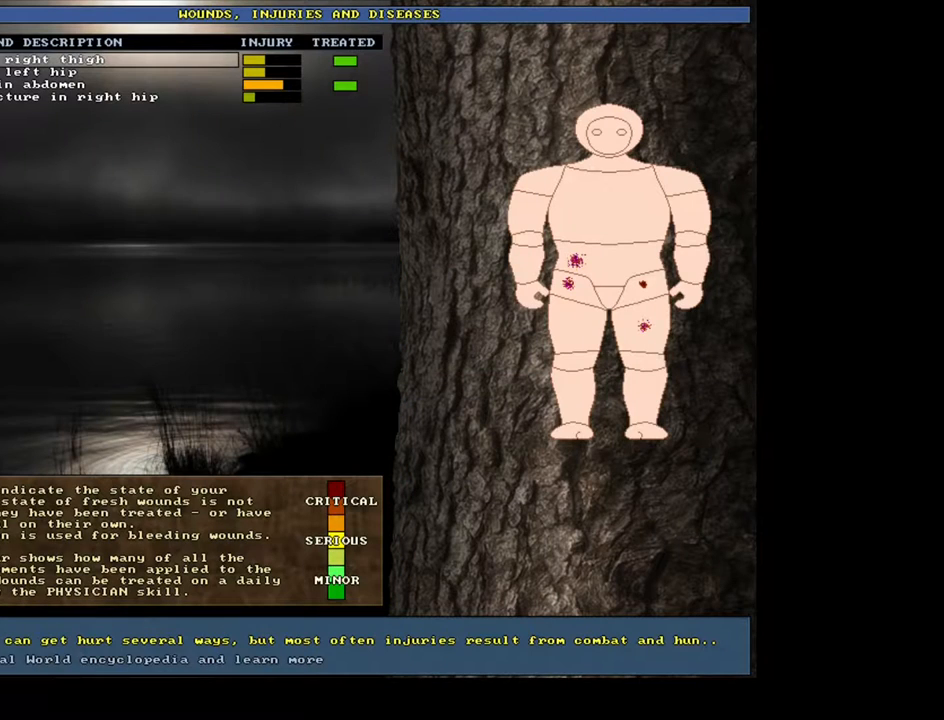
{"keys": [], "mouse": [], "events": []}
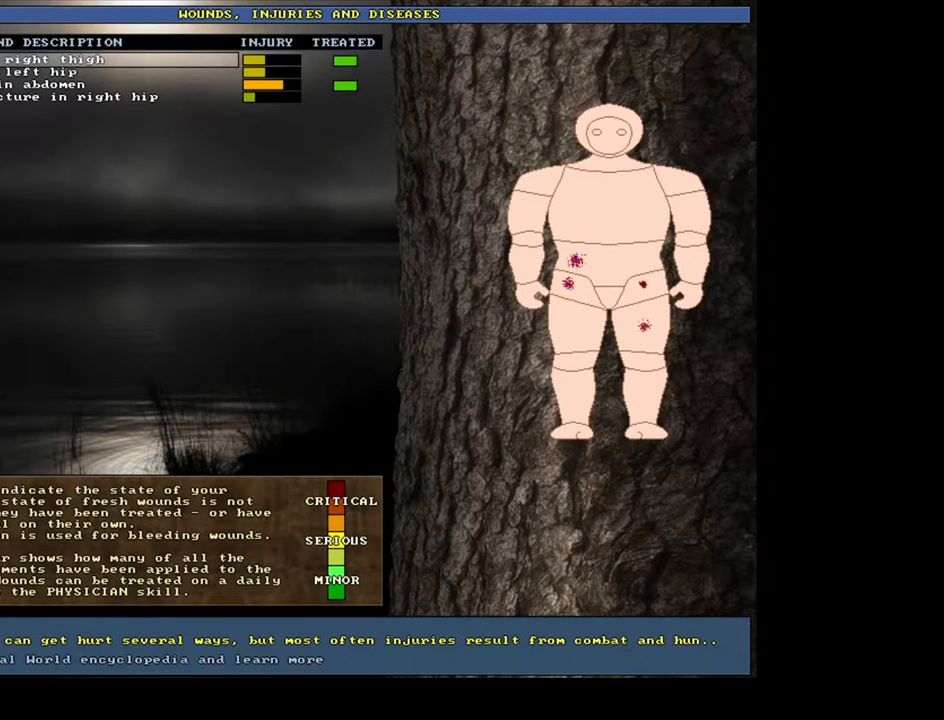
{"keys": [], "mouse": [], "events": []}
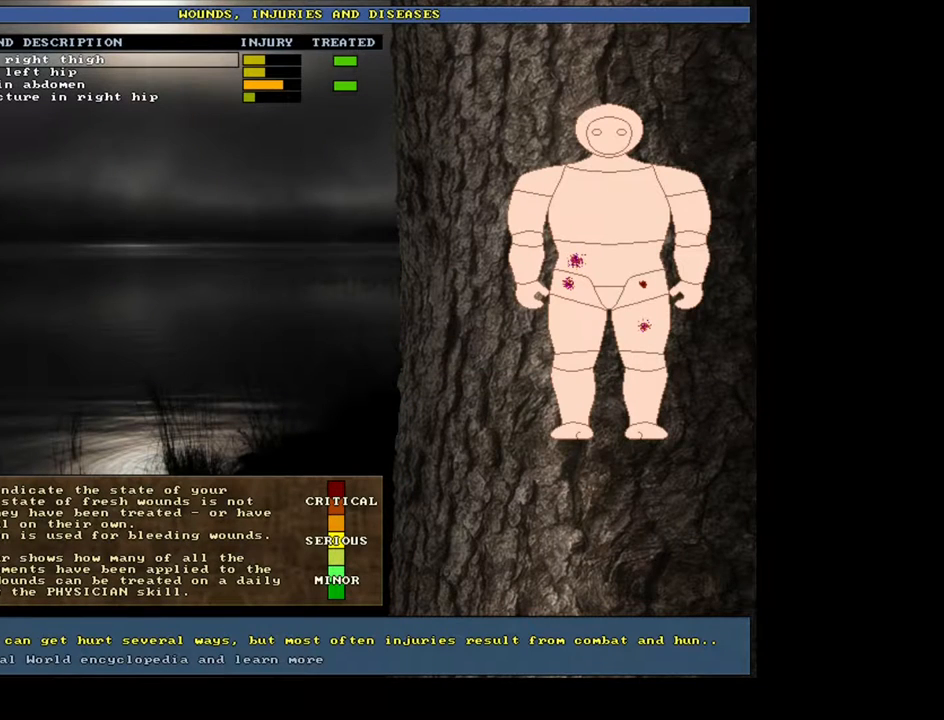
{"keys": ["return"], "mouse": [], "events": [[283, "down", "down"], [333, "down", "up"], [433, "return", "down"]]}
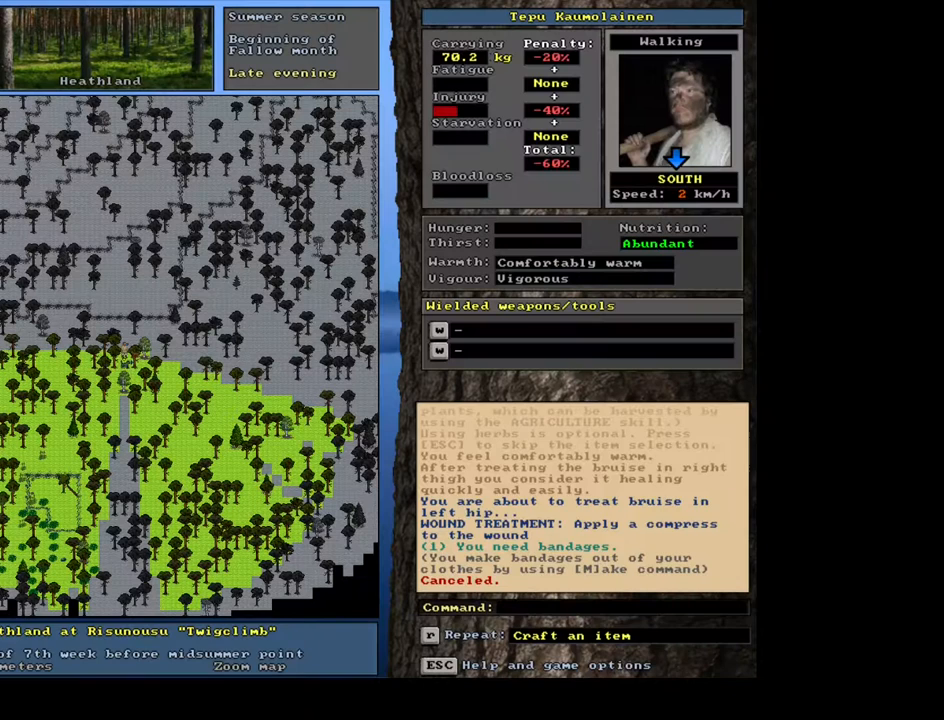
{"keys": [], "mouse": [], "events": [[33, "return", "up"]]}
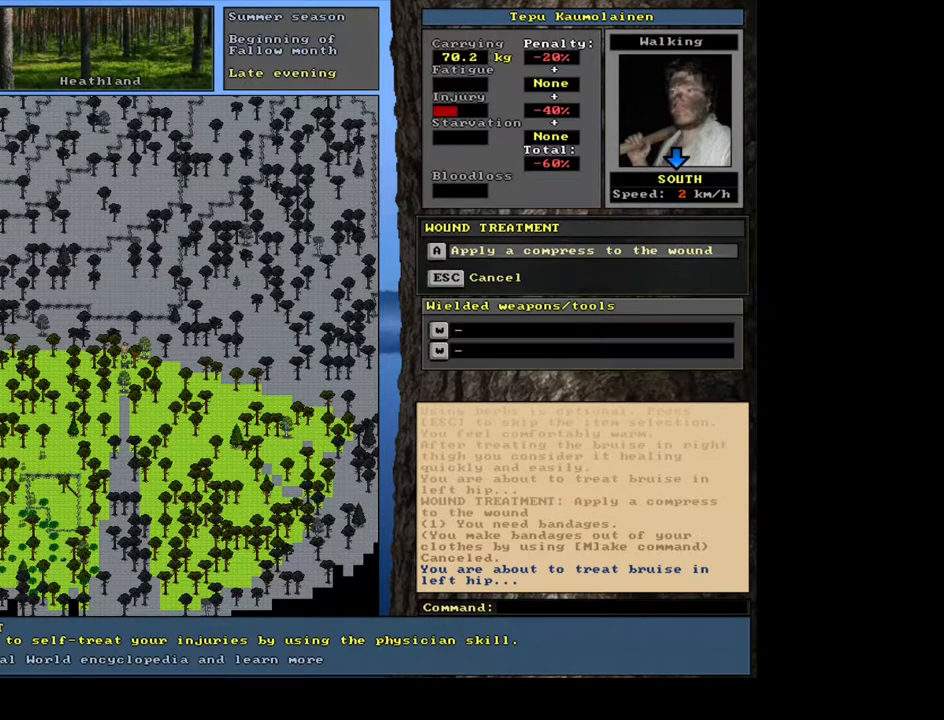
{"keys": [], "mouse": [], "events": []}
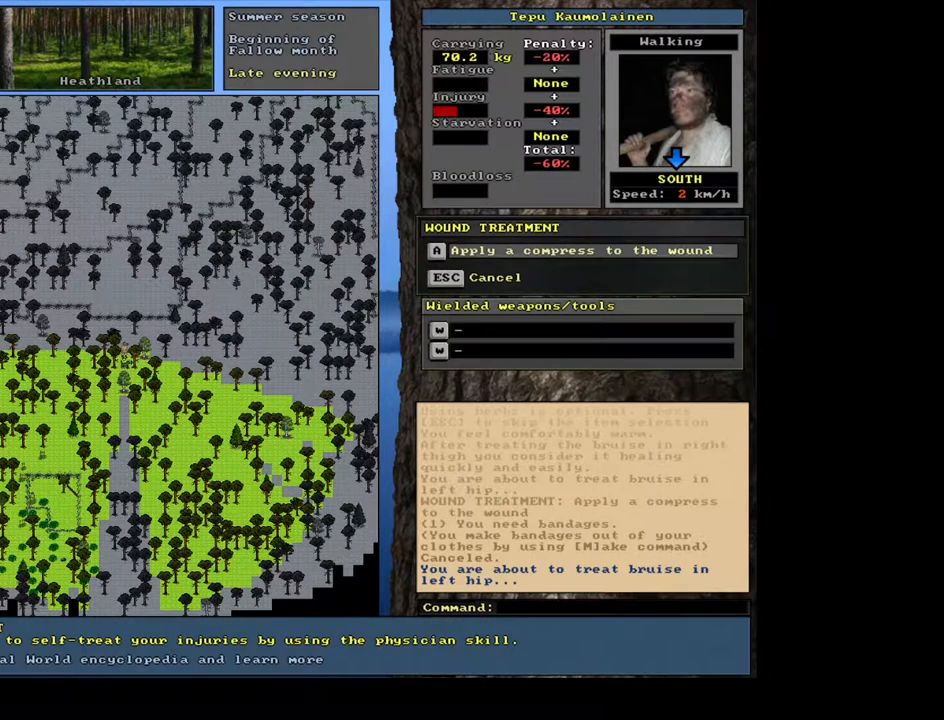
{"keys": [], "mouse": [], "events": [[83, "return", "down"], [200, "return", "up"]]}
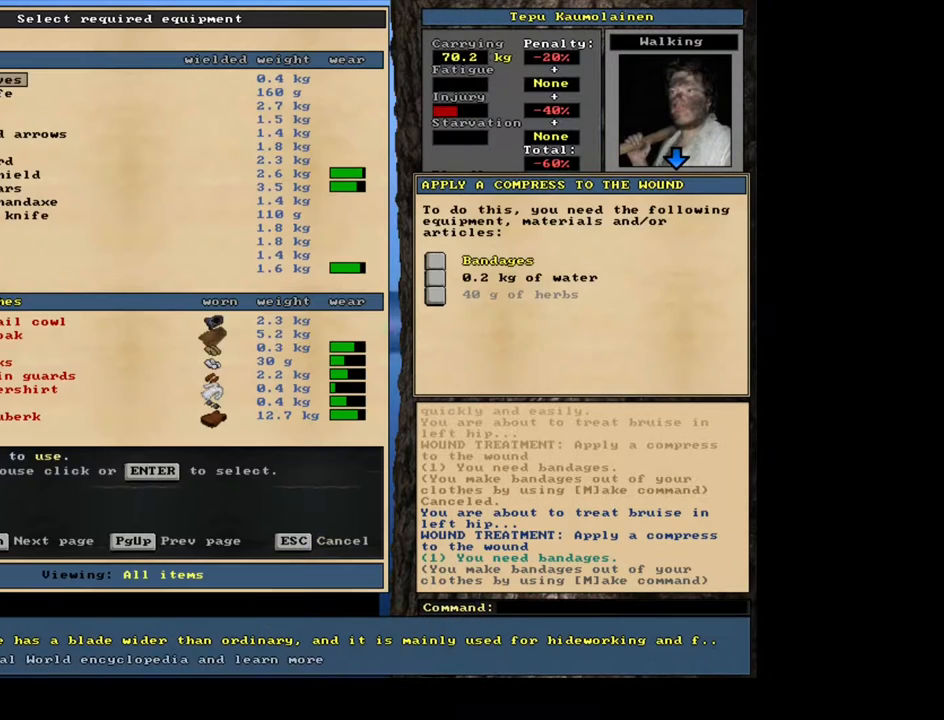
{"keys": [], "mouse": [], "events": []}
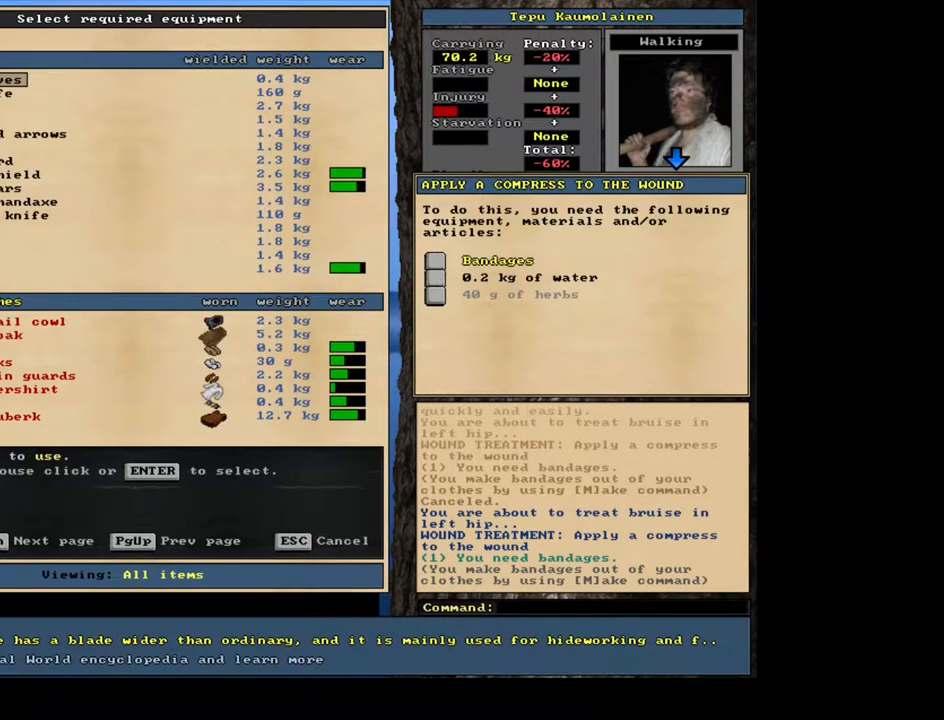
{"keys": [], "mouse": [], "events": []}
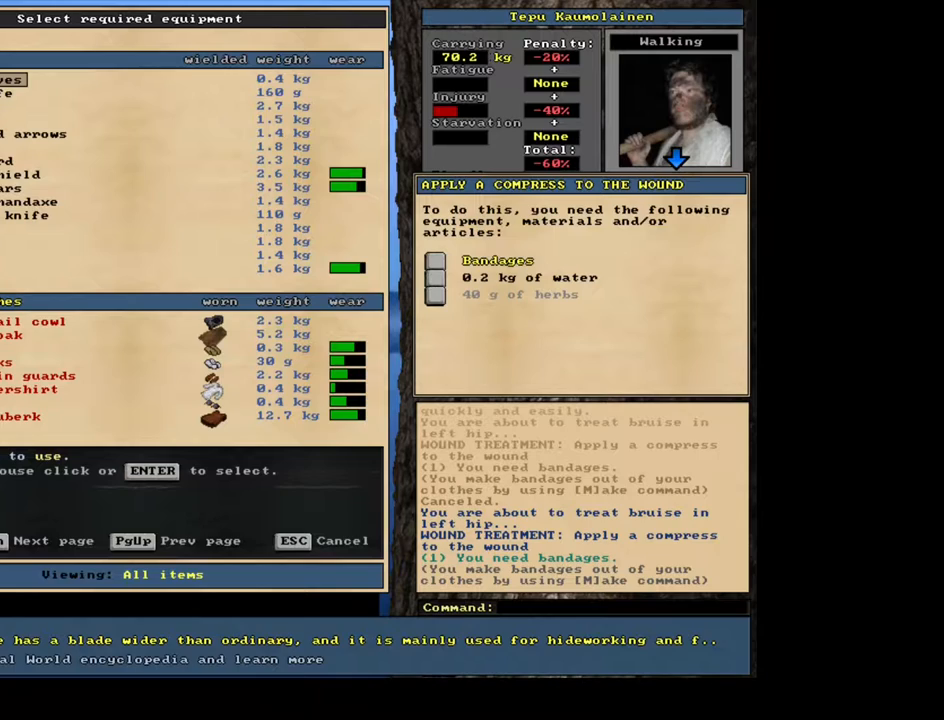
{"keys": [], "mouse": [], "events": []}
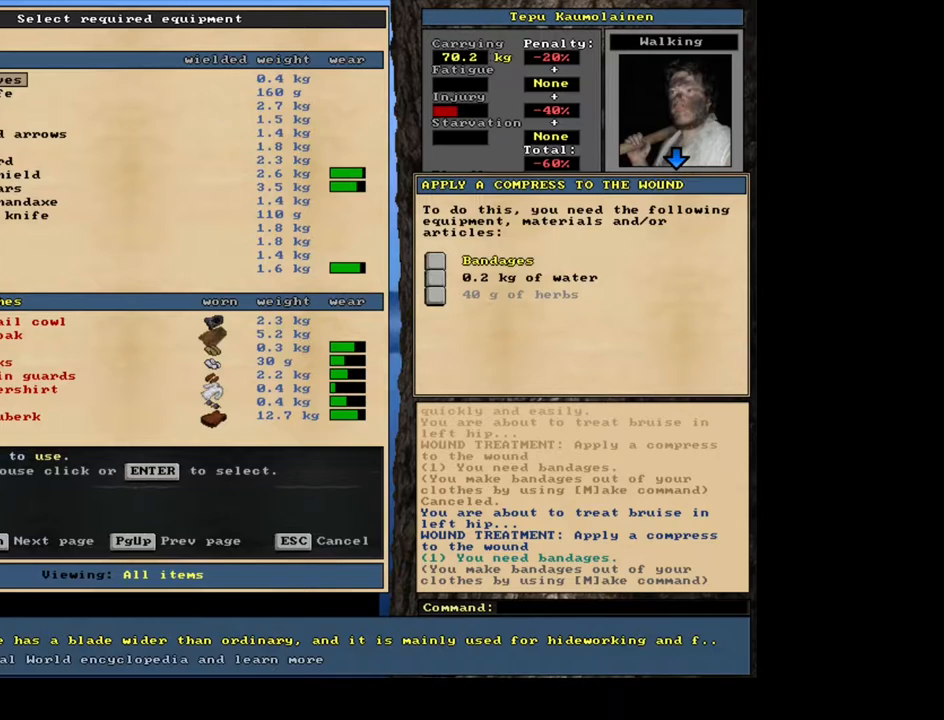
{"keys": [], "mouse": [], "events": [[267, "escape", "down"], [350, "escape", "up"]]}
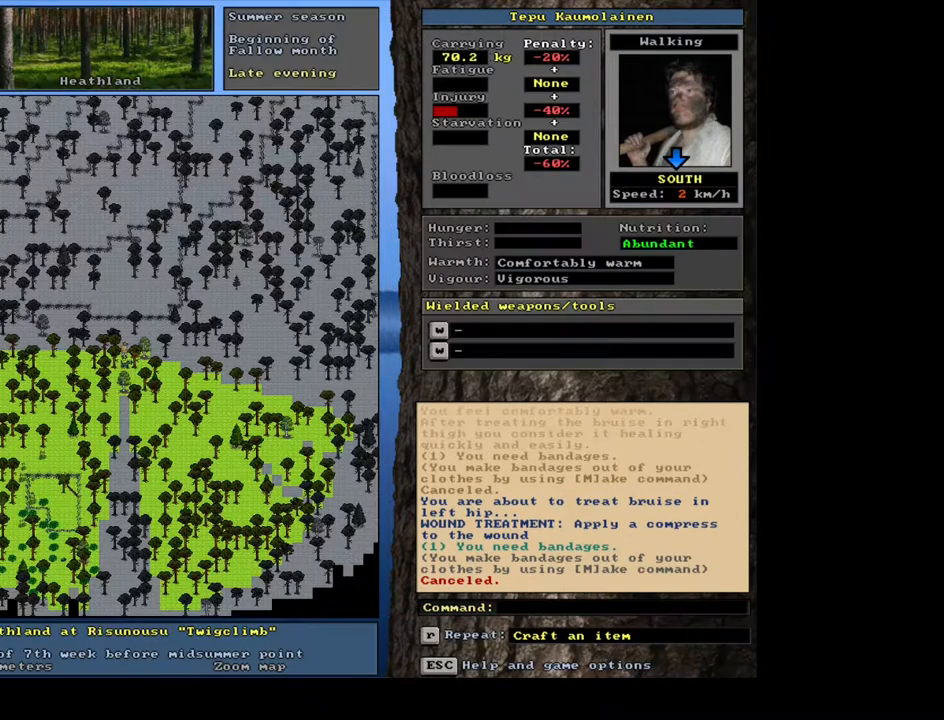
{"keys": [], "mouse": [], "events": []}
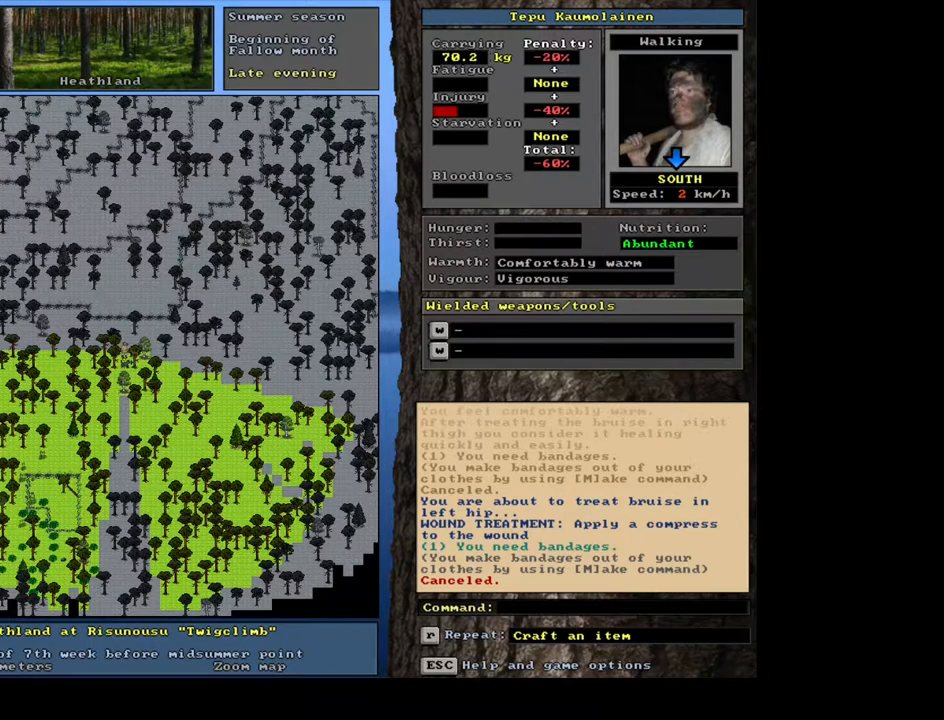
{"keys": [], "mouse": [], "events": []}
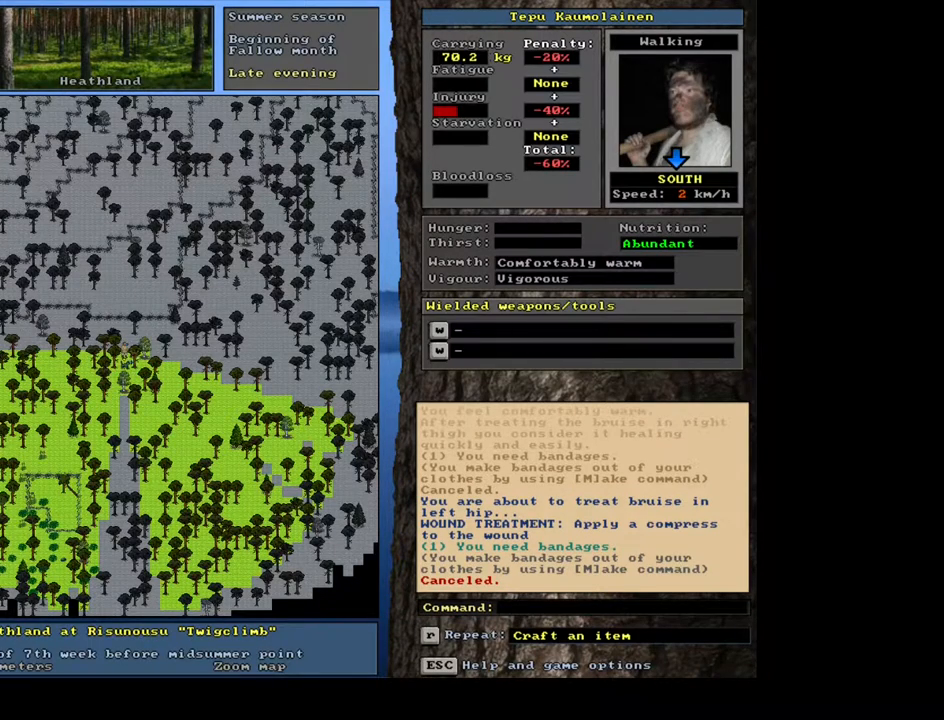
{"keys": ["ctrl_l"], "mouse": [], "events": [[150, "num3", "down"], [217, "num3", "up"], [350, "ctrl_l", "down"]]}
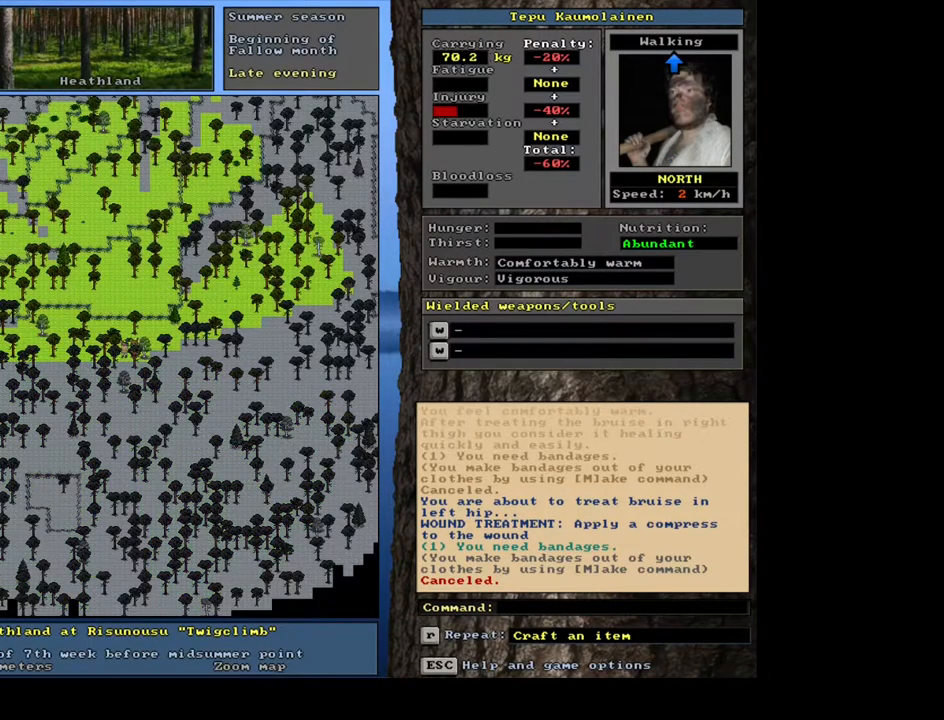
{"keys": ["ctrl_l", "num8"], "mouse": [], "events": [[117, "num9", "down"], [167, "num9", "up"], [233, "num8", "down"], [383, "num8", "up"], [450, "num8", "down"]]}
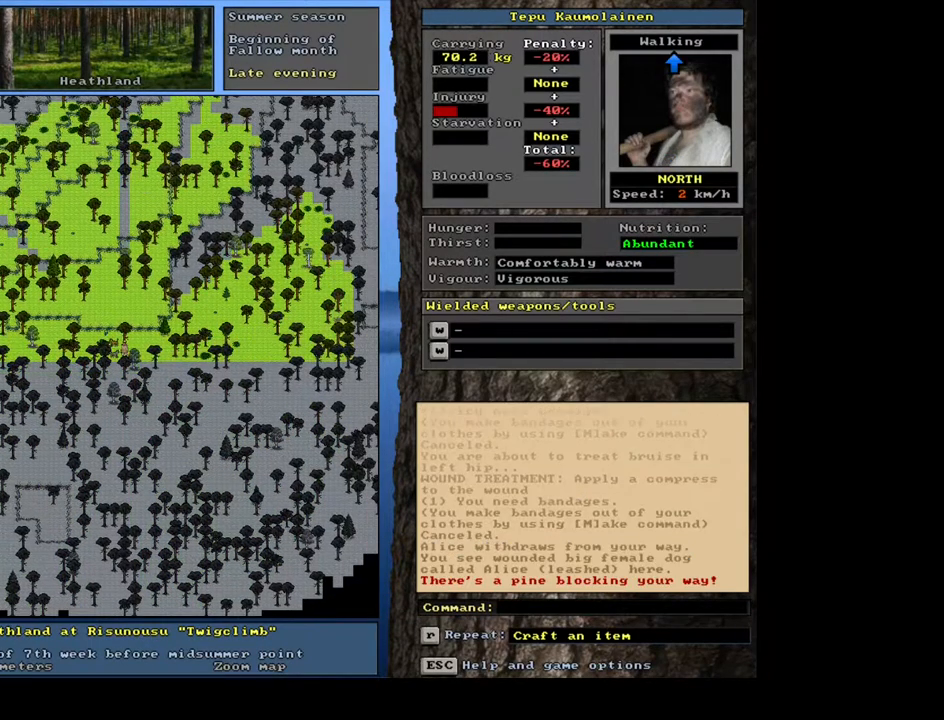
{"keys": ["ctrl_l"], "mouse": [], "events": [[100, "num7", "down"], [167, "num8", "up"], [200, "num7", "up"], [250, "num9", "down"], [267, "num8", "down"], [283, "num8", "up"], [433, "num9", "up"]]}